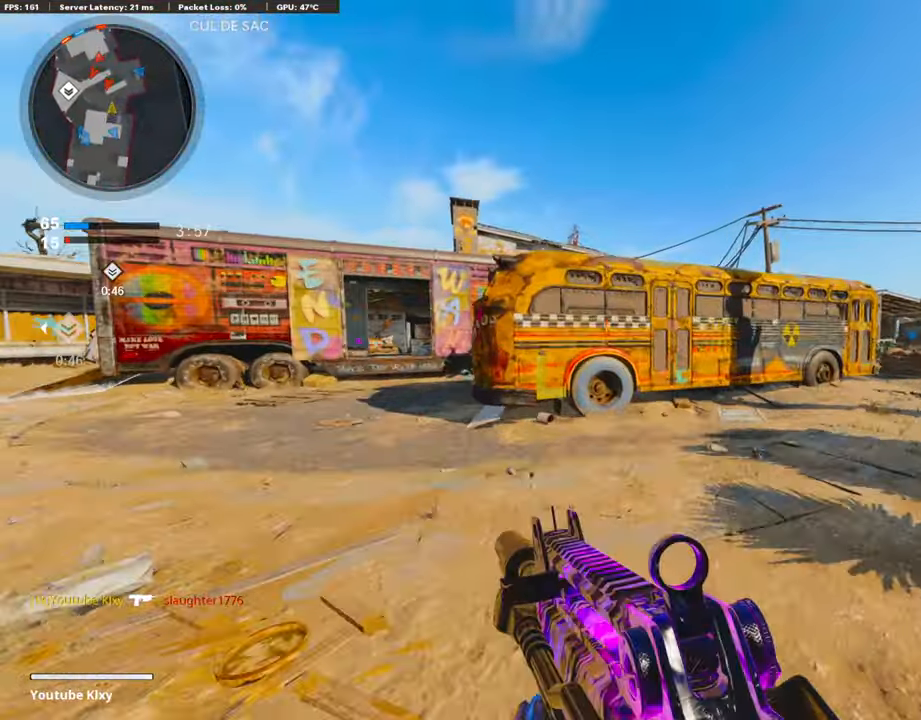
Gameplay with a controller (PlayStation layout); each line is a JSON object with the inputs held at the frame after it. "events" lists button and stick changes between this image and that frame as [ms after this image, input, new state], when the widget could be followed in between.
{"buttons": ["L3"], "left_stick": "up-left", "right_stick": "center", "events": [[68, "TRIANGLE", "down"], [152, "TRIANGLE", "up"], [202, "right_stick", "left"], [287, "L3", "down"], [287, "left_stick", "up-left"], [371, "right_stick", "center"]]}
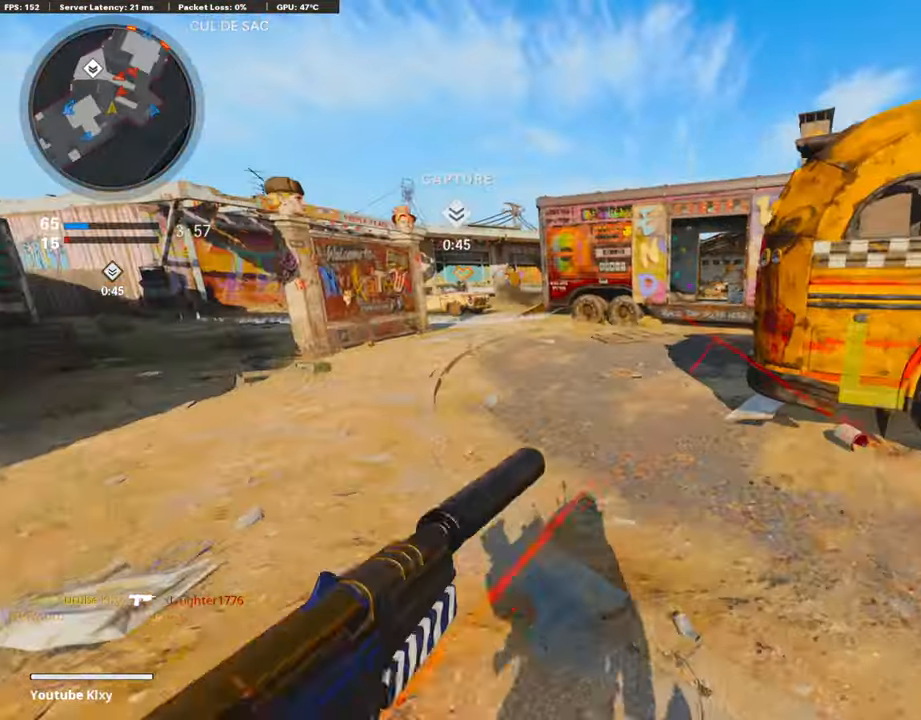
{"buttons": ["L1", "R1"], "left_stick": "up", "right_stick": "right", "events": [[17, "R3", "down"], [68, "right_stick", "up-right"], [202, "R3", "up"], [304, "left_stick", "up"], [337, "L3", "up"], [455, "right_stick", "right"], [472, "L1", "down"], [472, "R1", "down"]]}
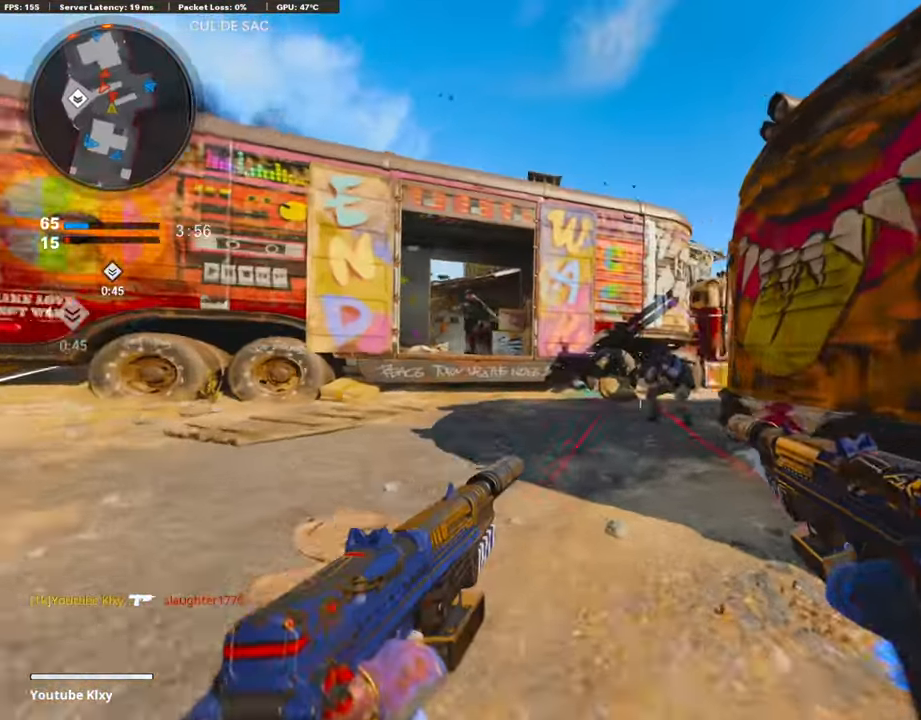
{"buttons": ["L1", "R1"], "left_stick": "down-right", "right_stick": "down", "events": [[202, "left_stick", "right"], [202, "right_stick", "down-left"], [303, "left_stick", "down-right"], [303, "right_stick", "down"]]}
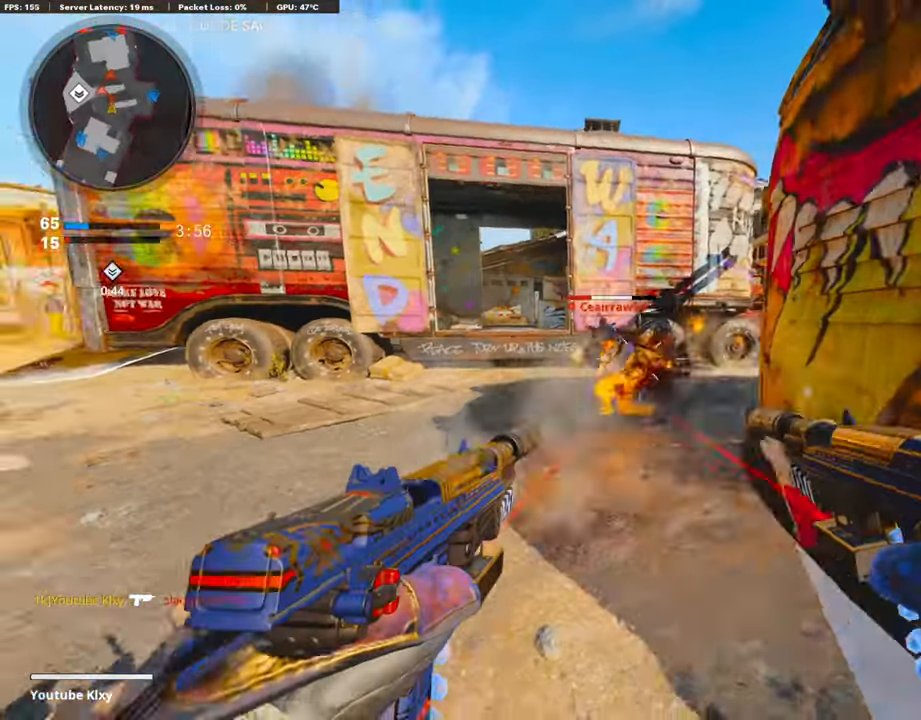
{"buttons": [], "left_stick": "up-right", "right_stick": "center", "events": [[84, "right_stick", "down-left"], [202, "right_stick", "center"], [270, "right_stick", "right"], [303, "L1", "up"], [320, "right_stick", "center"], [354, "R1", "up"], [354, "left_stick", "right"], [388, "TRIANGLE", "down"], [472, "TRIANGLE", "up"], [472, "left_stick", "up-right"]]}
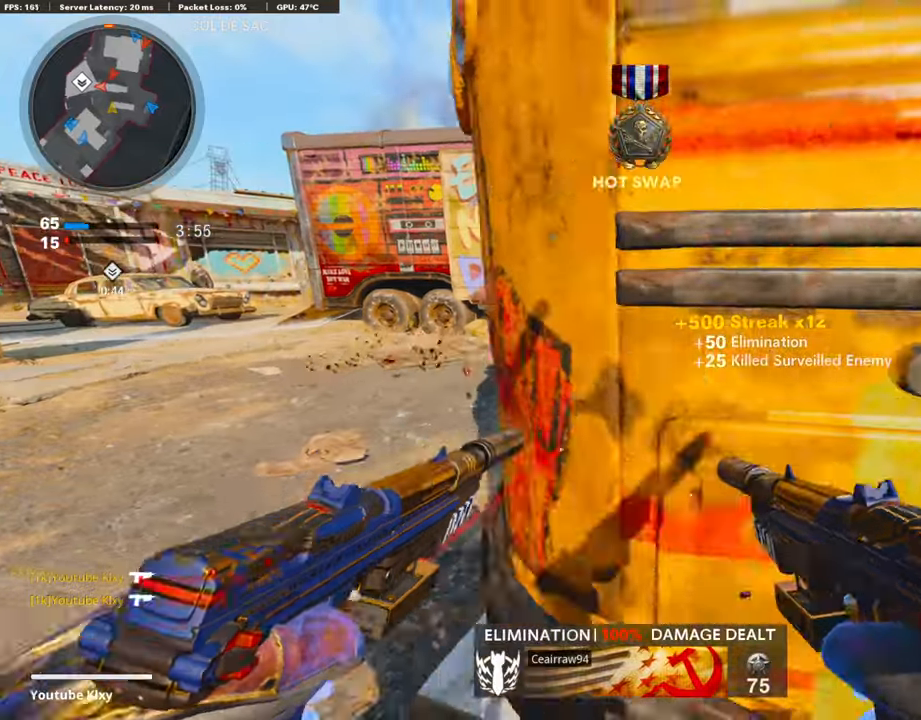
{"buttons": [], "left_stick": "down-right", "right_stick": "center", "events": [[68, "L3", "down"], [152, "right_stick", "up-left"], [186, "L3", "up"], [236, "left_stick", "up-left"], [287, "right_stick", "center"], [388, "SQUARE", "down"], [405, "left_stick", "center"], [472, "left_stick", "down-right"], [489, "SQUARE", "up"]]}
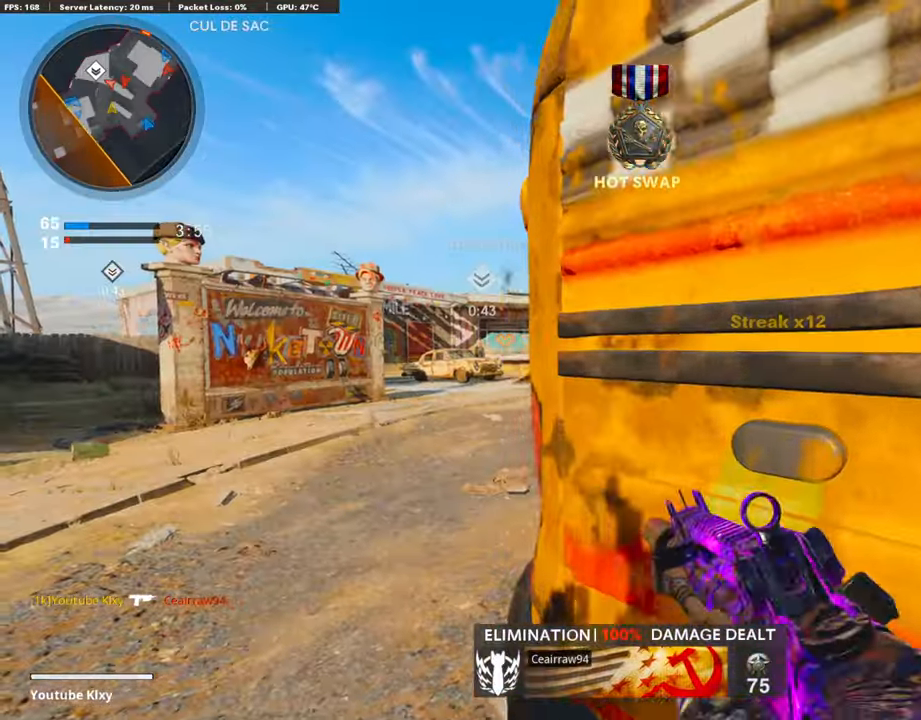
{"buttons": [], "left_stick": "right", "right_stick": "right", "events": [[67, "SQUARE", "down"], [151, "SQUARE", "up"], [235, "SQUARE", "down"], [235, "left_stick", "up-right"], [319, "SQUARE", "up"], [336, "left_stick", "center"], [454, "left_stick", "right"], [488, "right_stick", "right"]]}
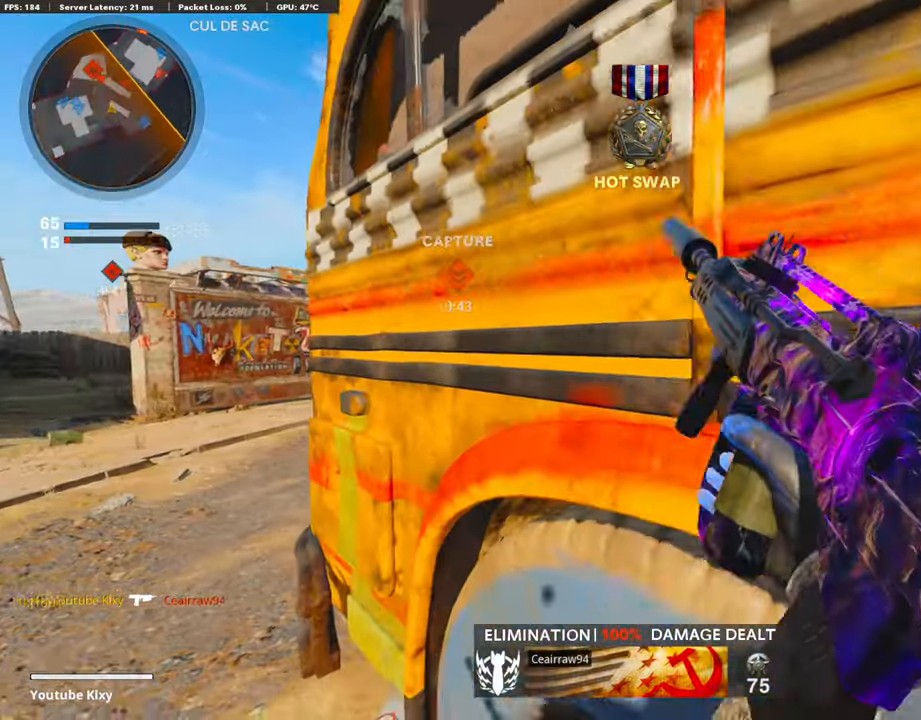
{"buttons": [], "left_stick": "up-right", "right_stick": "center", "events": [[135, "left_stick", "up-right"], [286, "right_stick", "center"]]}
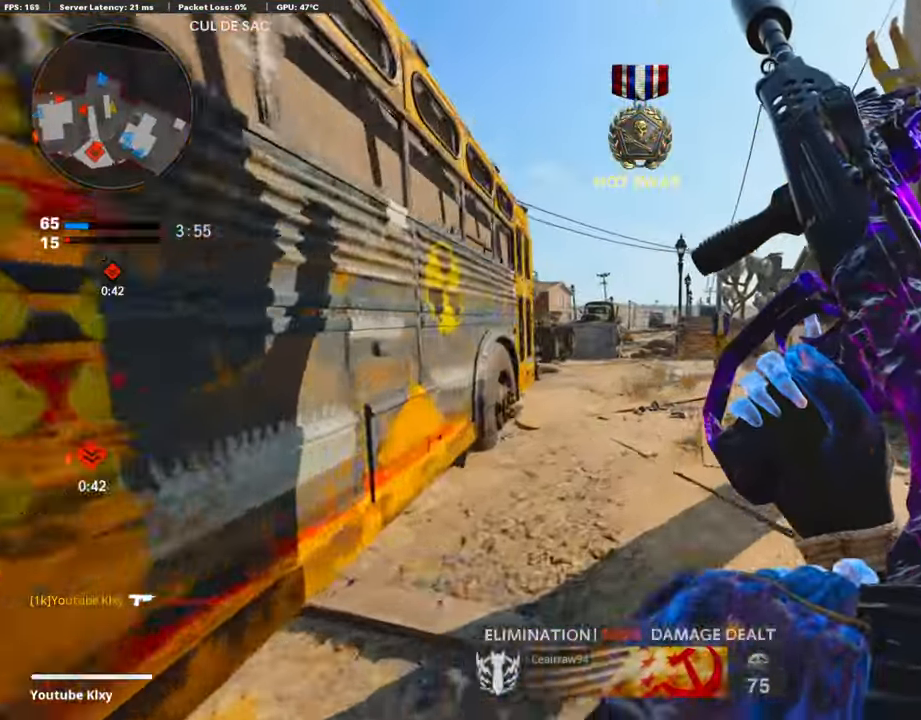
{"buttons": [], "left_stick": "up-right", "right_stick": "left", "events": [[84, "right_stick", "left"]]}
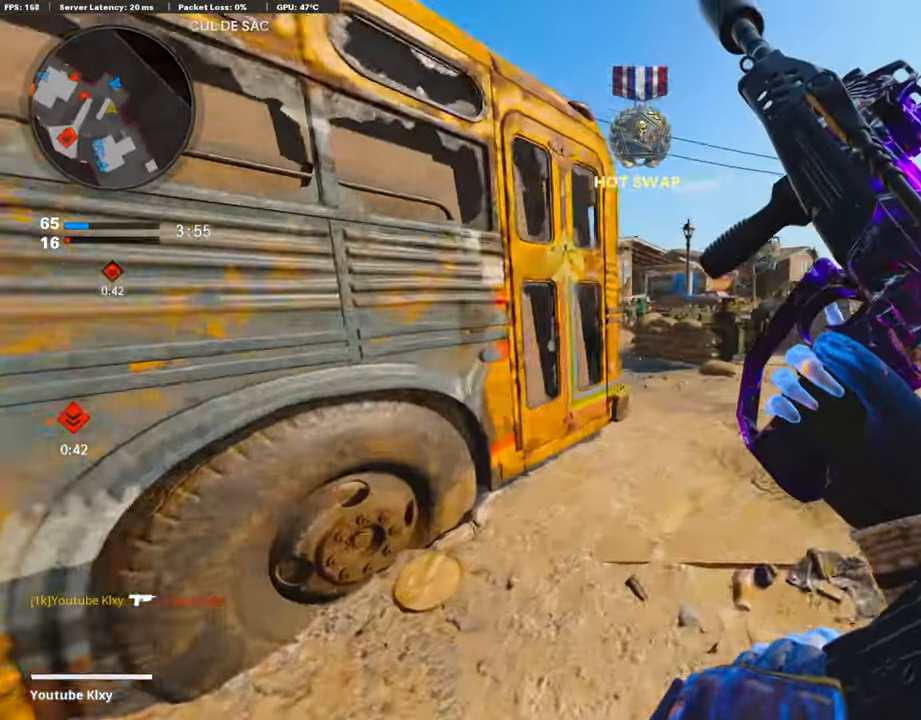
{"buttons": [], "left_stick": "right", "right_stick": "up-left", "events": [[17, "right_stick", "center"], [135, "right_stick", "left"], [354, "right_stick", "up-left"], [387, "left_stick", "right"]]}
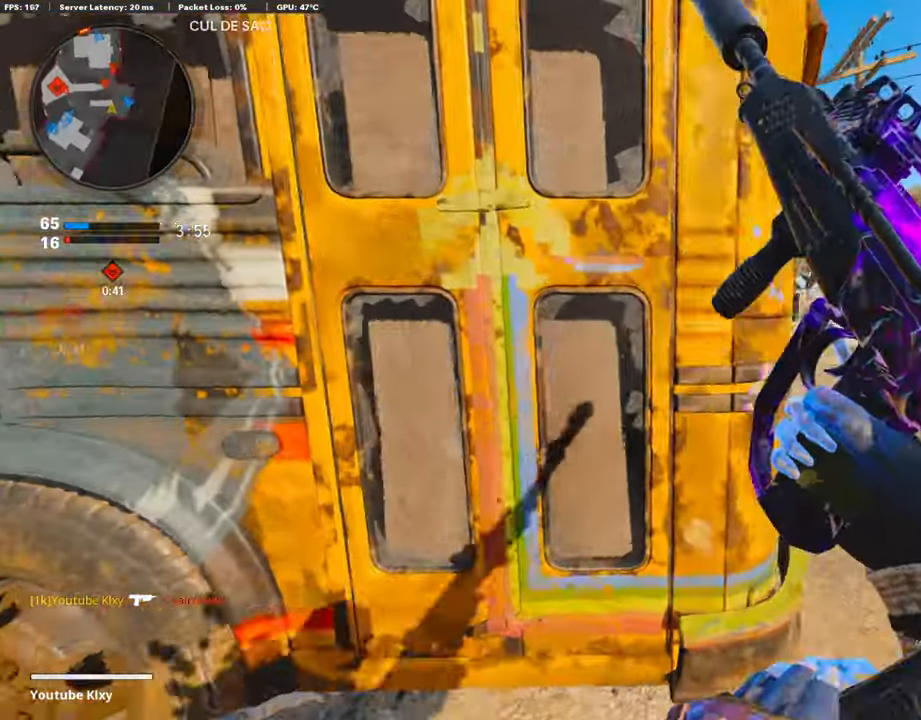
{"buttons": ["L1"], "left_stick": "right", "right_stick": "up-left", "events": [[17, "right_stick", "center"], [51, "L1", "down"], [169, "right_stick", "up"], [472, "right_stick", "up-left"]]}
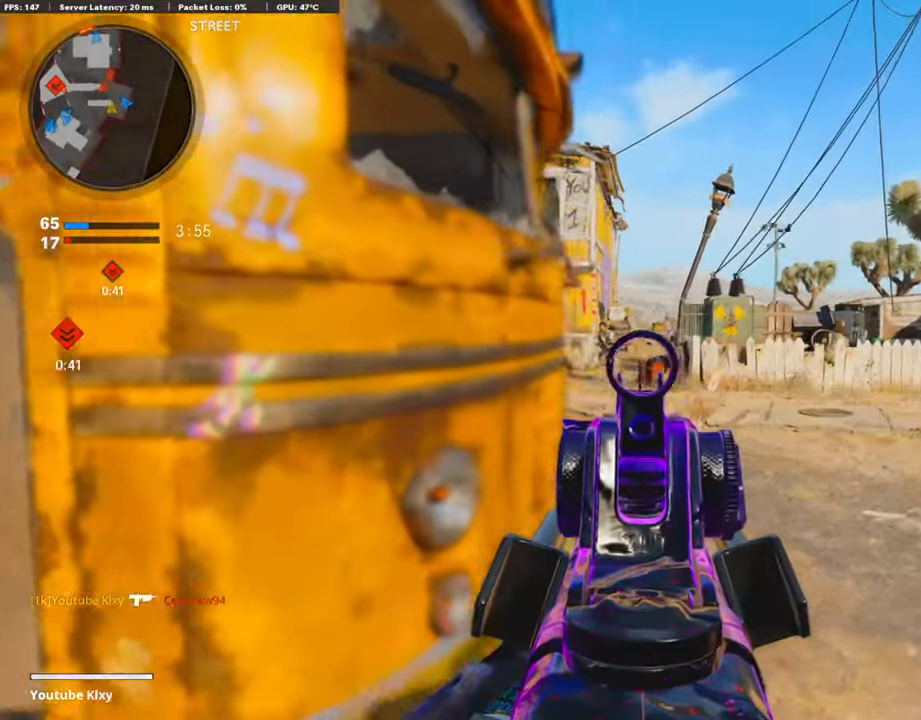
{"buttons": ["L1", "R1"], "left_stick": "right", "right_stick": "down-right", "events": [[17, "right_stick", "left"], [118, "R1", "down"], [253, "right_stick", "center"], [354, "right_stick", "down-right"]]}
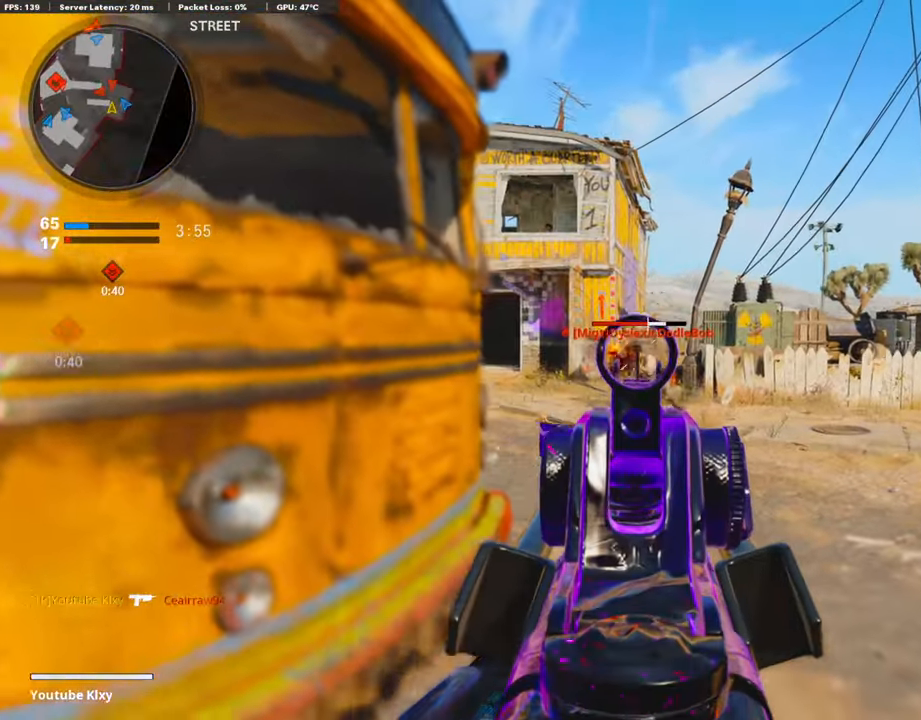
{"buttons": [], "left_stick": "up-right", "right_stick": "center", "events": [[84, "left_stick", "left"], [151, "right_stick", "down"], [454, "L1", "up"], [454, "R1", "up"], [454, "left_stick", "up-right"], [454, "right_stick", "center"]]}
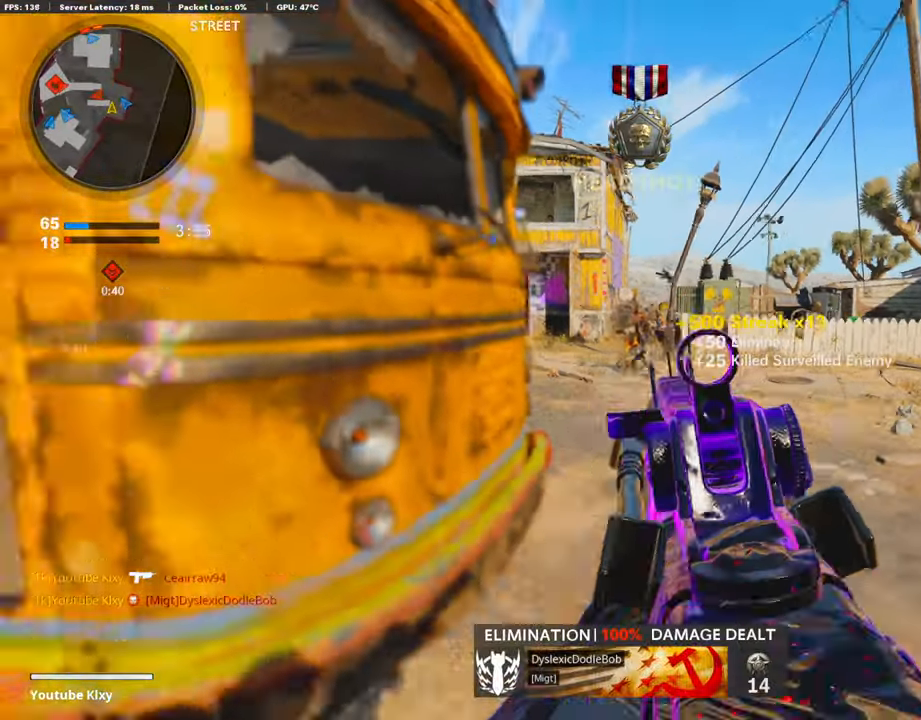
{"buttons": ["L3"], "left_stick": "up-right", "right_stick": "left", "events": [[50, "L3", "down"], [185, "right_stick", "left"], [336, "R3", "down"], [488, "R3", "up"]]}
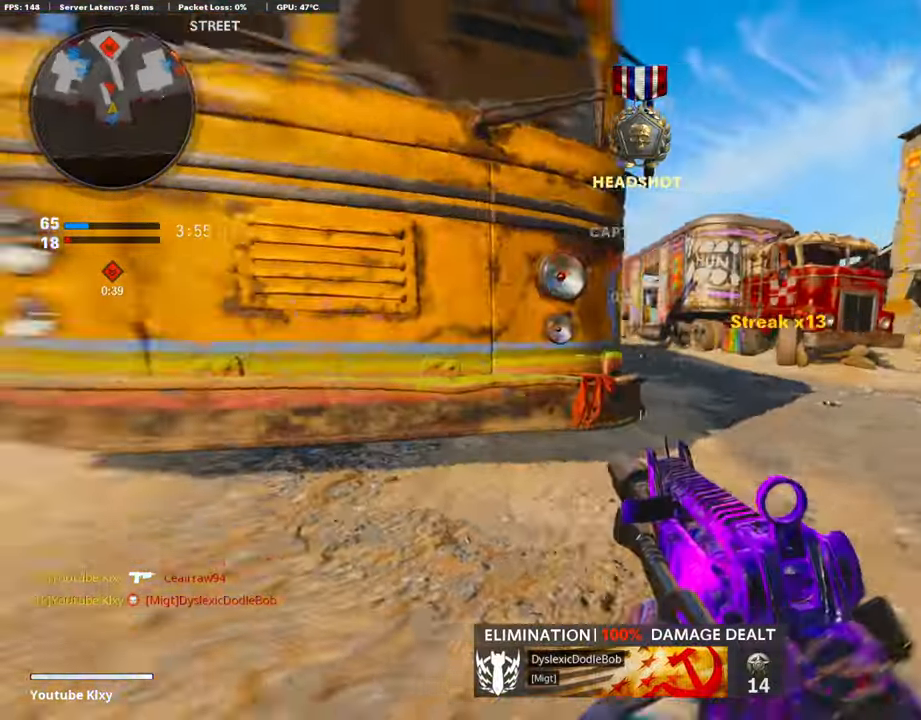
{"buttons": ["L1", "R1"], "left_stick": "up-left", "right_stick": "center", "events": [[50, "L3", "up"], [50, "right_stick", "center"], [84, "L1", "down"], [84, "left_stick", "up"], [236, "right_stick", "up-left"], [269, "R1", "down"], [286, "left_stick", "up-left"], [370, "right_stick", "center"]]}
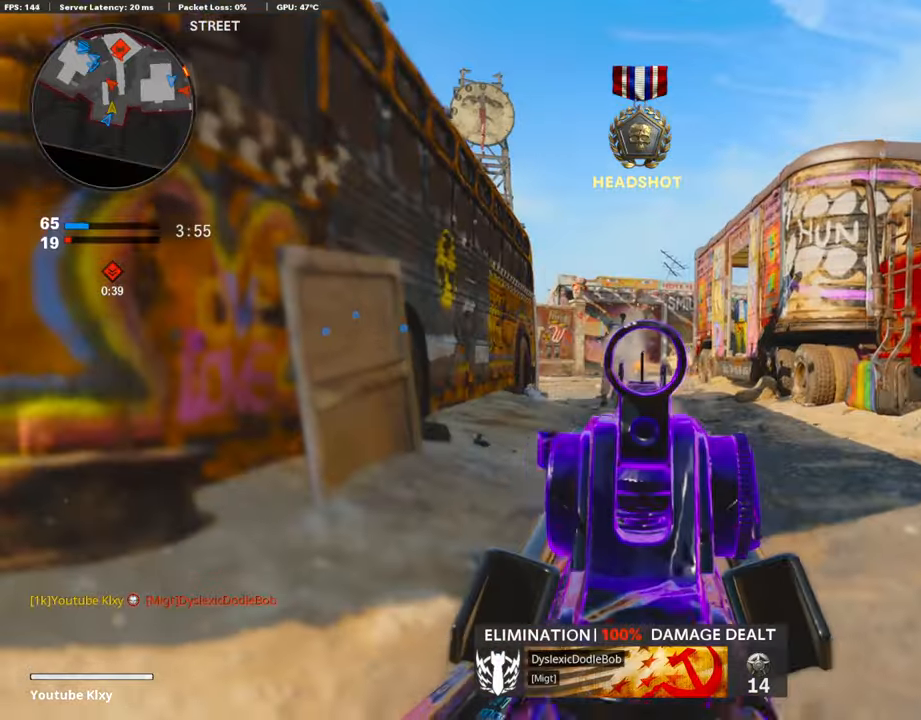
{"buttons": ["L1", "R1"], "left_stick": "up", "right_stick": "down", "events": [[117, "right_stick", "down"], [303, "left_stick", "up"]]}
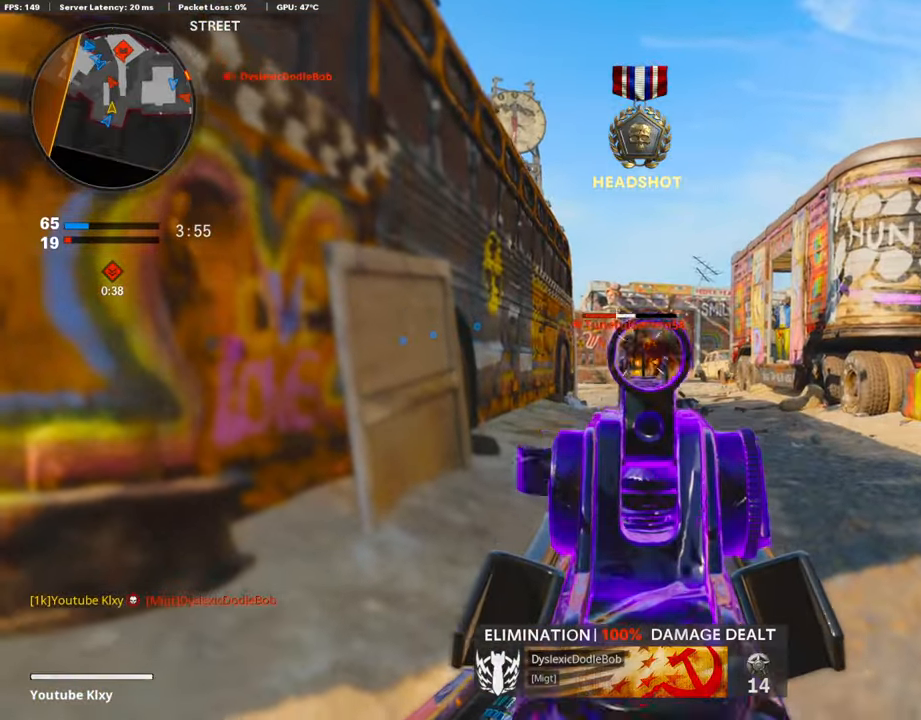
{"buttons": ["L3"], "left_stick": "up", "right_stick": "center", "events": [[151, "right_stick", "down-left"], [252, "right_stick", "center"], [320, "L1", "up"], [320, "SQUARE", "down"], [320, "left_stick", "up-right"], [370, "R1", "up"], [404, "L3", "down"], [404, "SQUARE", "up"], [454, "left_stick", "up"]]}
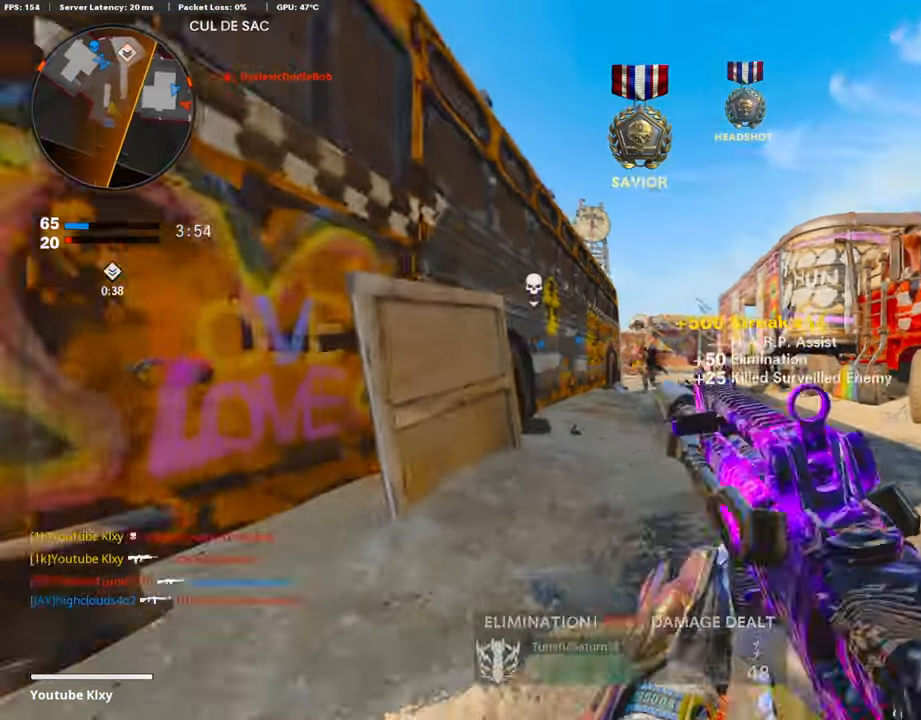
{"buttons": [], "left_stick": "up", "right_stick": "right", "events": [[67, "right_stick", "right"], [236, "right_stick", "center"], [286, "R3", "down"], [337, "right_stick", "right"], [438, "L3", "up"], [455, "R3", "up"], [455, "right_stick", "center"], [505, "right_stick", "right"]]}
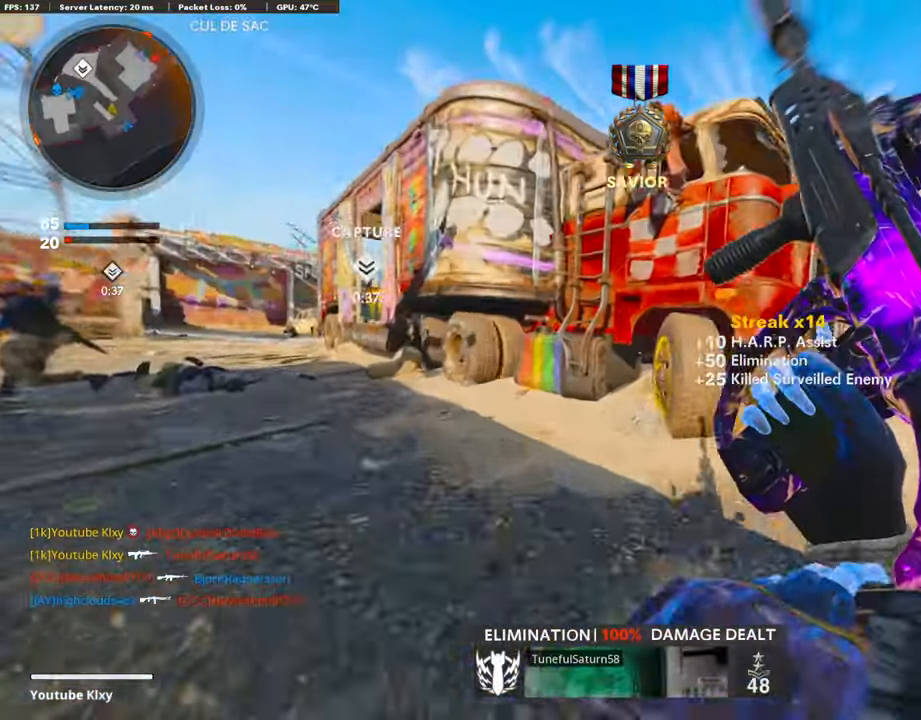
{"buttons": [], "left_stick": "up-right", "right_stick": "center", "events": [[34, "L3", "down"], [34, "R3", "down"], [101, "left_stick", "up-right"], [135, "R3", "up"], [152, "L3", "up"], [202, "right_stick", "center"], [320, "right_stick", "left"], [438, "right_stick", "center"]]}
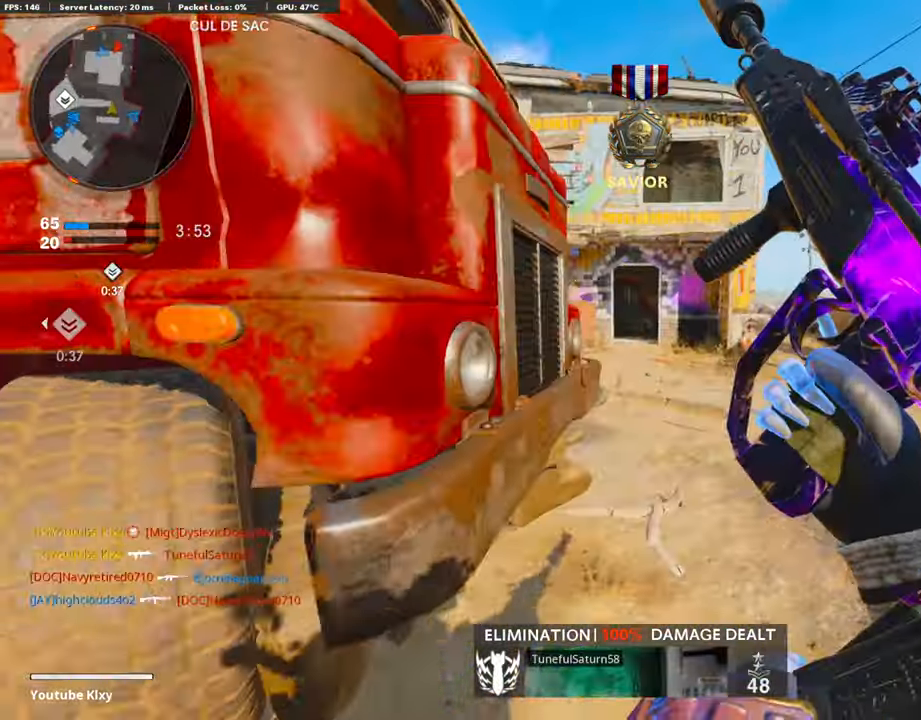
{"buttons": [], "left_stick": "up", "right_stick": "center", "events": [[135, "left_stick", "up"]]}
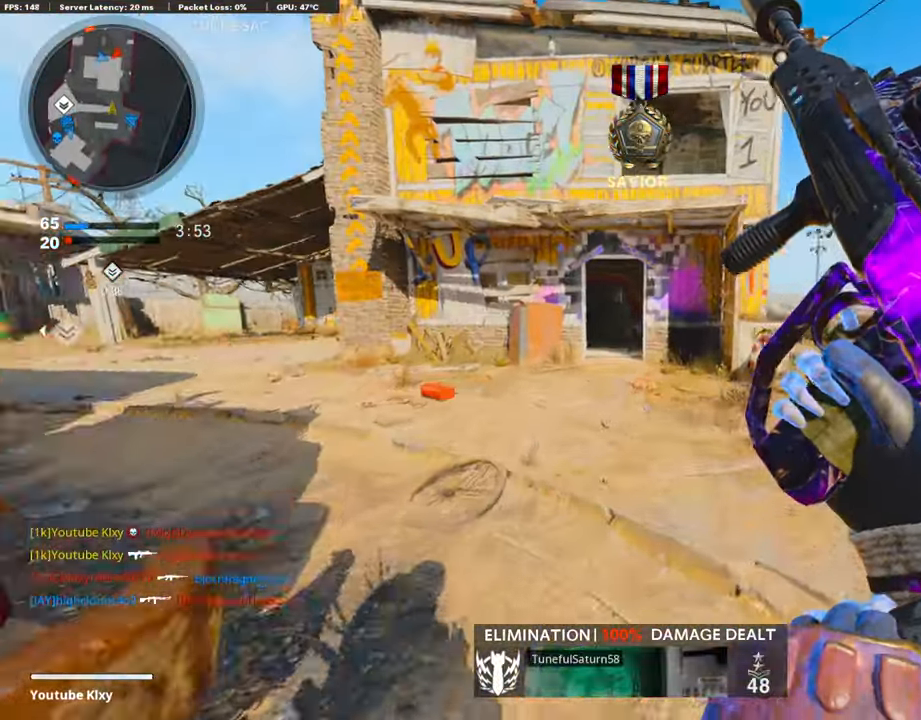
{"buttons": ["L3"], "left_stick": "up-right", "right_stick": "center", "events": [[118, "left_stick", "up-right"], [388, "TRIANGLE", "down"], [438, "L3", "down"], [489, "TRIANGLE", "up"]]}
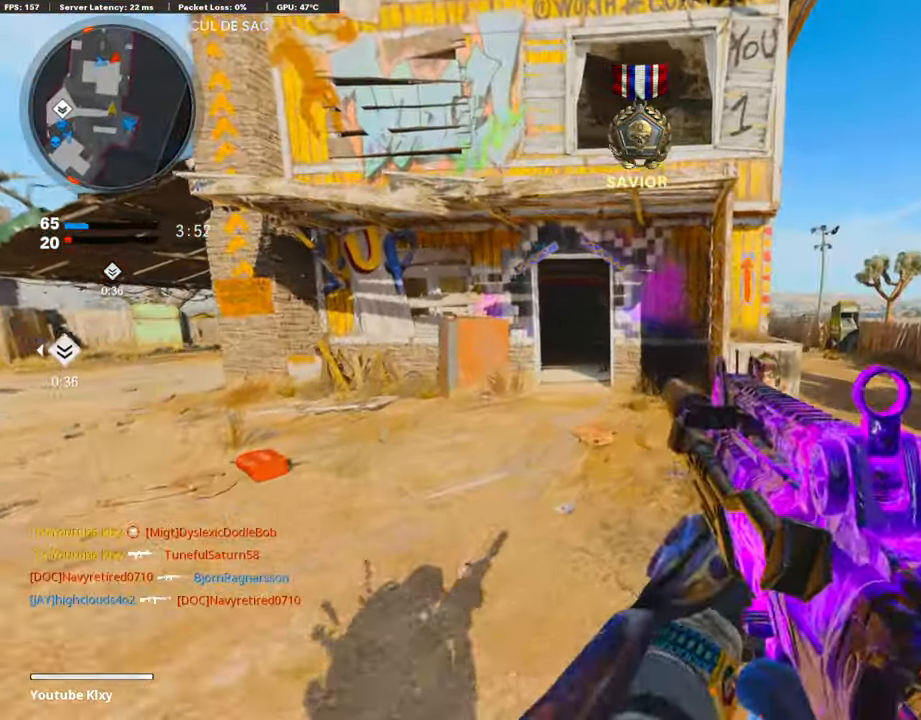
{"buttons": [], "left_stick": "up", "right_stick": "center", "events": [[101, "TRIANGLE", "down"], [168, "TRIANGLE", "up"], [185, "L3", "up"], [421, "left_stick", "up"]]}
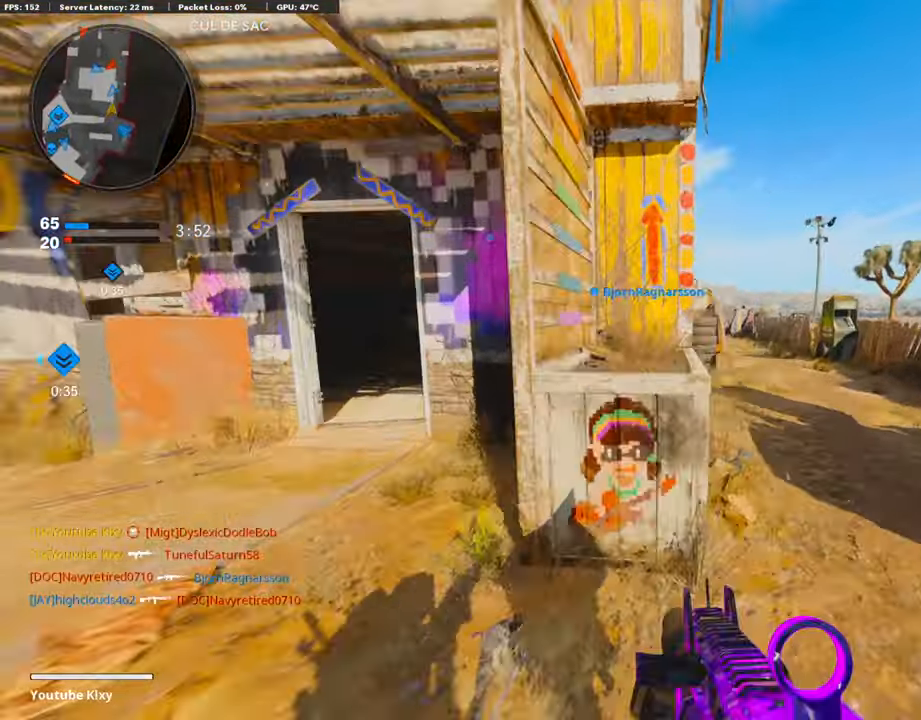
{"buttons": ["TRIANGLE", "L3"], "left_stick": "up-right", "right_stick": "center", "events": [[168, "left_stick", "center"], [235, "left_stick", "right"], [252, "SQUARE", "down"], [370, "SQUARE", "up"], [370, "left_stick", "up-right"], [421, "L3", "down"], [471, "TRIANGLE", "down"]]}
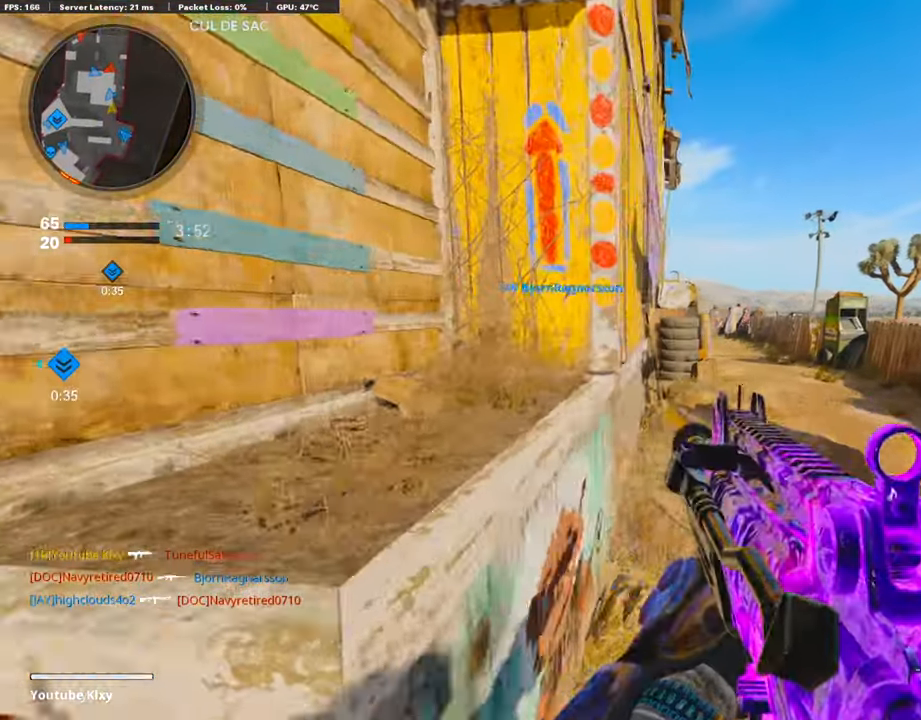
{"buttons": ["SQUARE"], "left_stick": "up", "right_stick": "center", "events": [[50, "TRIANGLE", "up"], [236, "L3", "up"], [236, "left_stick", "up"], [286, "SQUARE", "down"], [387, "SQUARE", "up"], [454, "SQUARE", "down"]]}
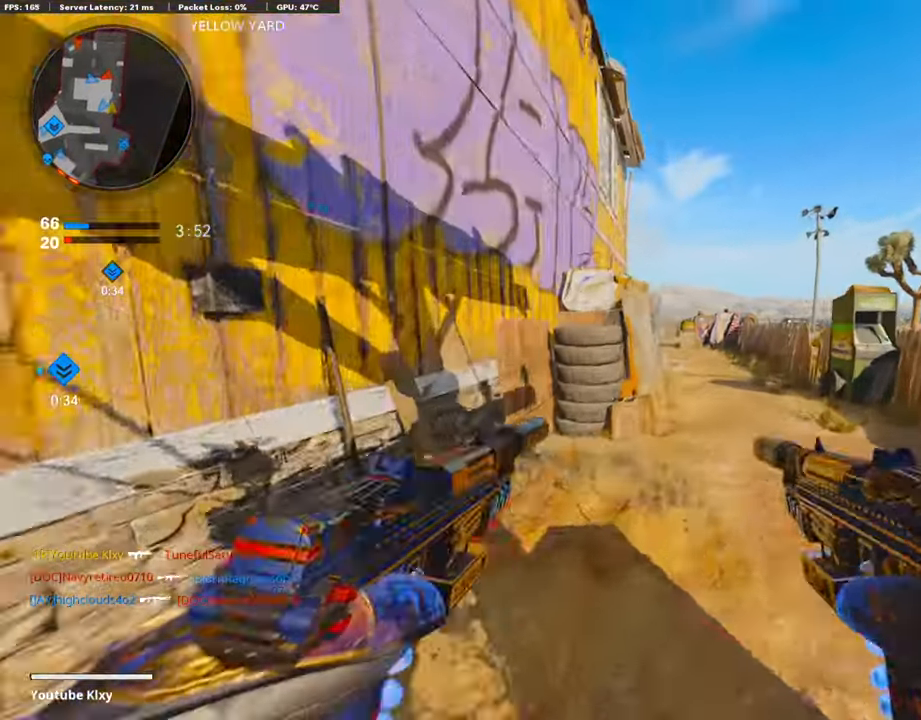
{"buttons": [], "left_stick": "up-right", "right_stick": "center", "events": [[84, "SQUARE", "up"], [152, "SQUARE", "down"], [253, "SQUARE", "up"], [320, "SQUARE", "down"], [422, "SQUARE", "up"], [506, "left_stick", "up-right"]]}
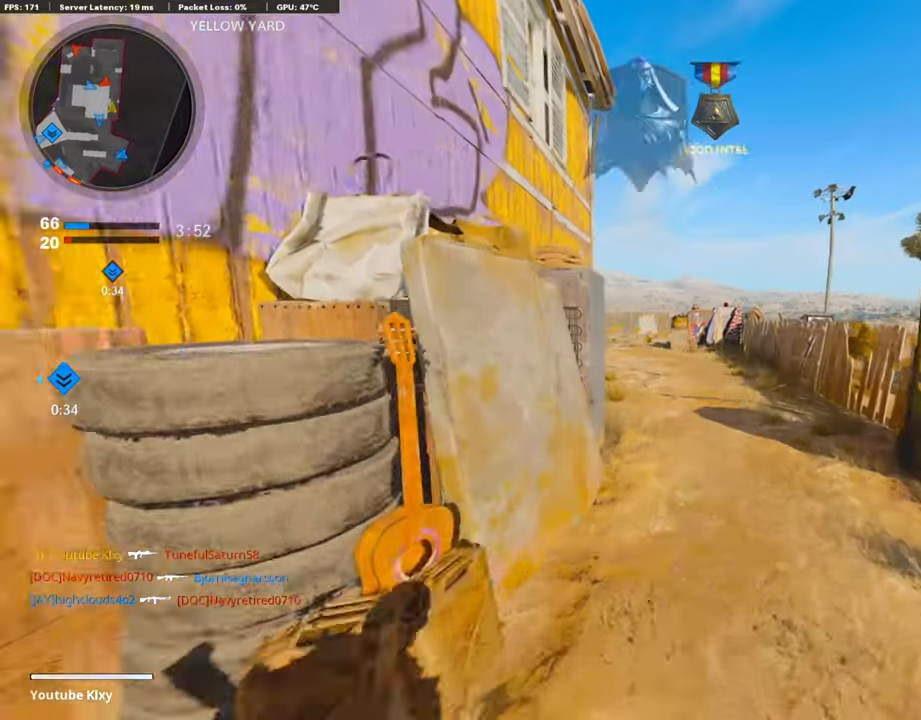
{"buttons": [], "left_stick": "up-right", "right_stick": "center", "events": []}
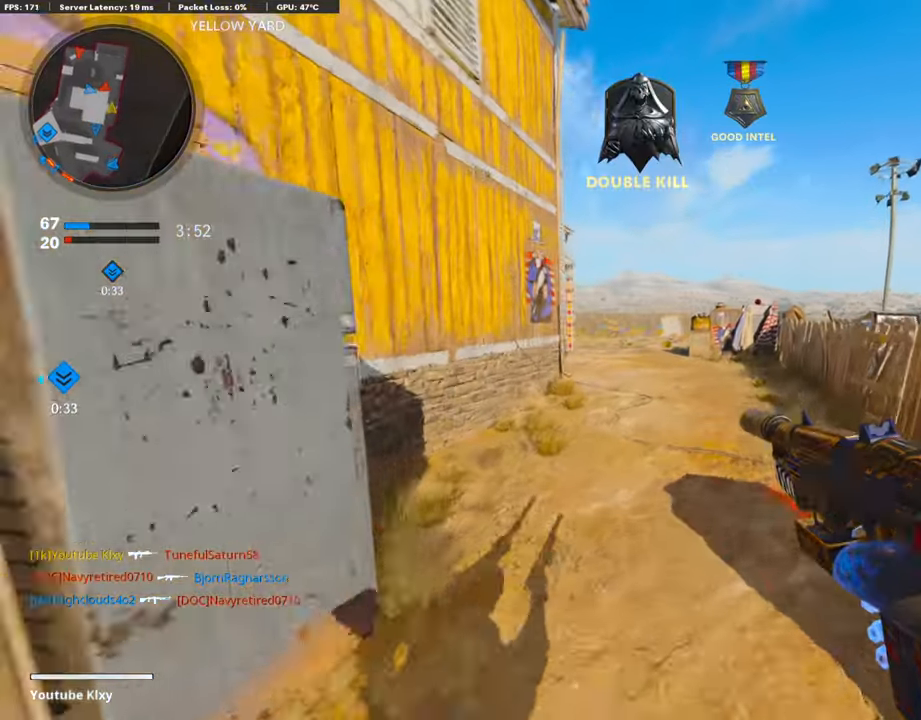
{"buttons": [], "left_stick": "up-right", "right_stick": "center", "events": [[185, "right_stick", "up-left"], [303, "right_stick", "center"], [353, "CROSS", "down"], [454, "CROSS", "up"]]}
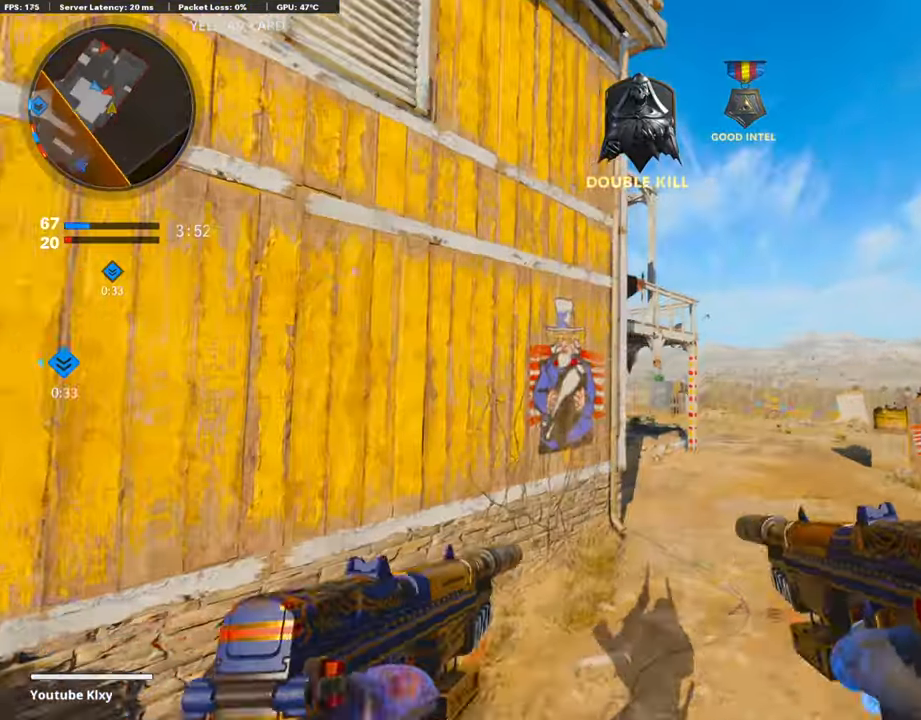
{"buttons": ["R3"], "left_stick": "up-right", "right_stick": "center", "events": [[152, "left_stick", "right"], [185, "right_stick", "left"], [286, "R3", "down"], [286, "left_stick", "up-right"], [286, "right_stick", "center"]]}
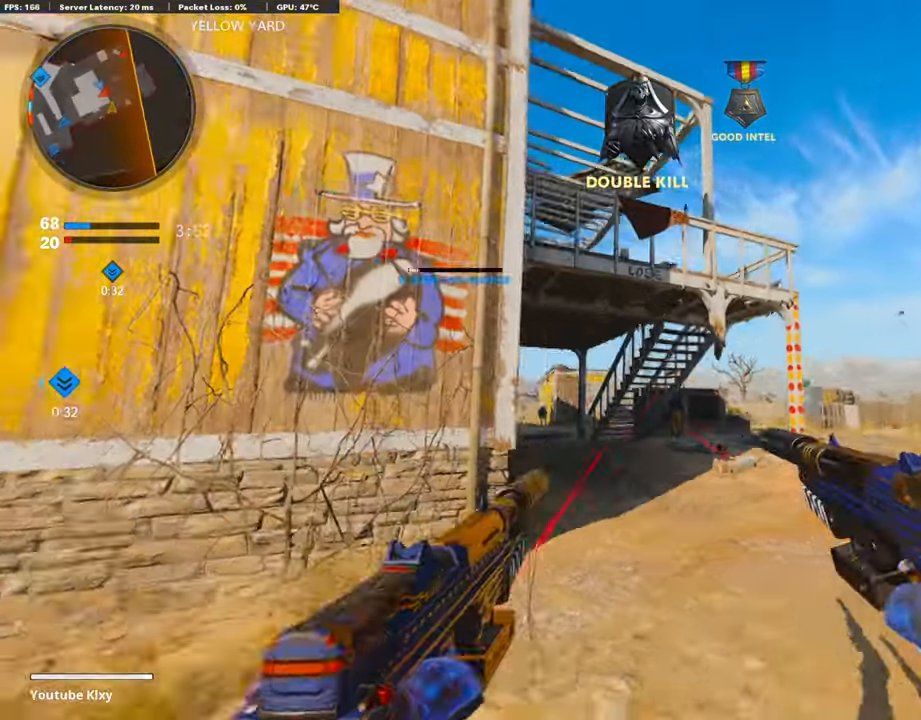
{"buttons": ["L3"], "left_stick": "up", "right_stick": "down", "events": [[17, "R3", "up"], [17, "right_stick", "up-left"], [101, "left_stick", "up"], [169, "L3", "down"], [169, "R3", "down"], [169, "right_stick", "center"], [270, "R3", "up"], [303, "right_stick", "down"]]}
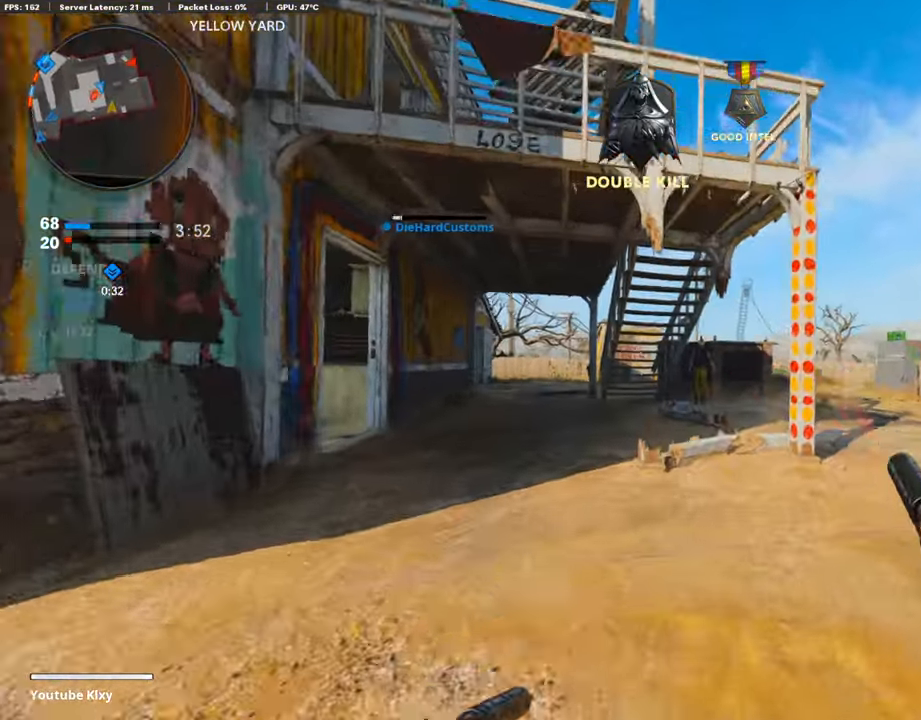
{"buttons": [], "left_stick": "up-right", "right_stick": "down-right", "events": [[118, "L3", "up"], [152, "right_stick", "center"], [287, "TRIANGLE", "down"], [354, "TRIANGLE", "up"], [421, "left_stick", "up-right"], [489, "right_stick", "down-right"]]}
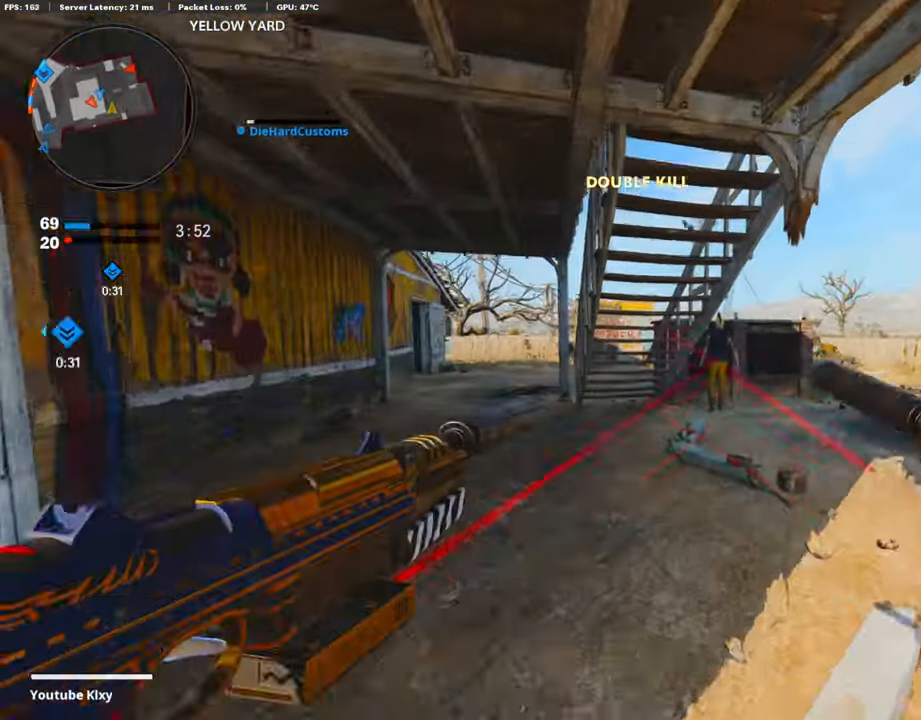
{"buttons": ["L1"], "left_stick": "up-right", "right_stick": "center", "events": [[117, "right_stick", "center"], [370, "CROSS", "down"], [471, "CROSS", "up"], [488, "L1", "down"]]}